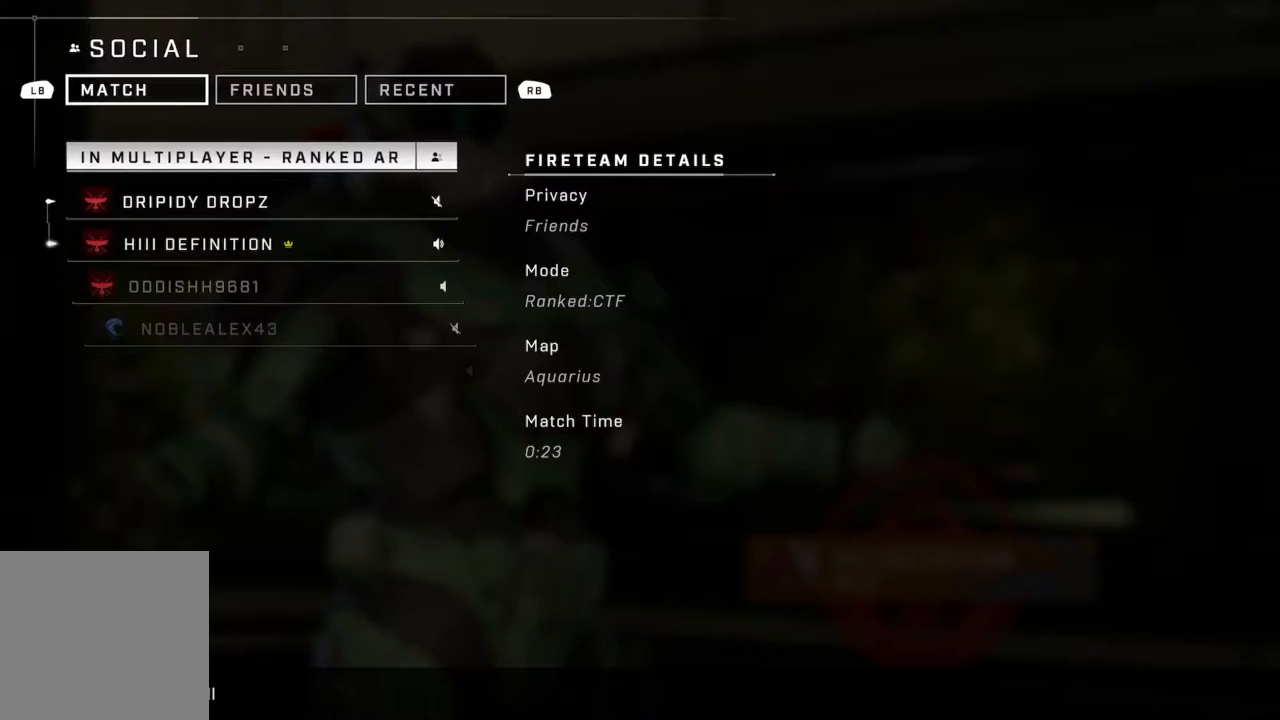
Gameplay with a controller (Xbox layout); each line is a JSON object with the inputs held at the frame after it. "events" lists button and stick changes between this image and that frame as [ms after this image, input, new state], when the widget could be followed in between. Not read: L2.
{"buttons": [], "left_stick": "center", "right_stick": "center", "events": []}
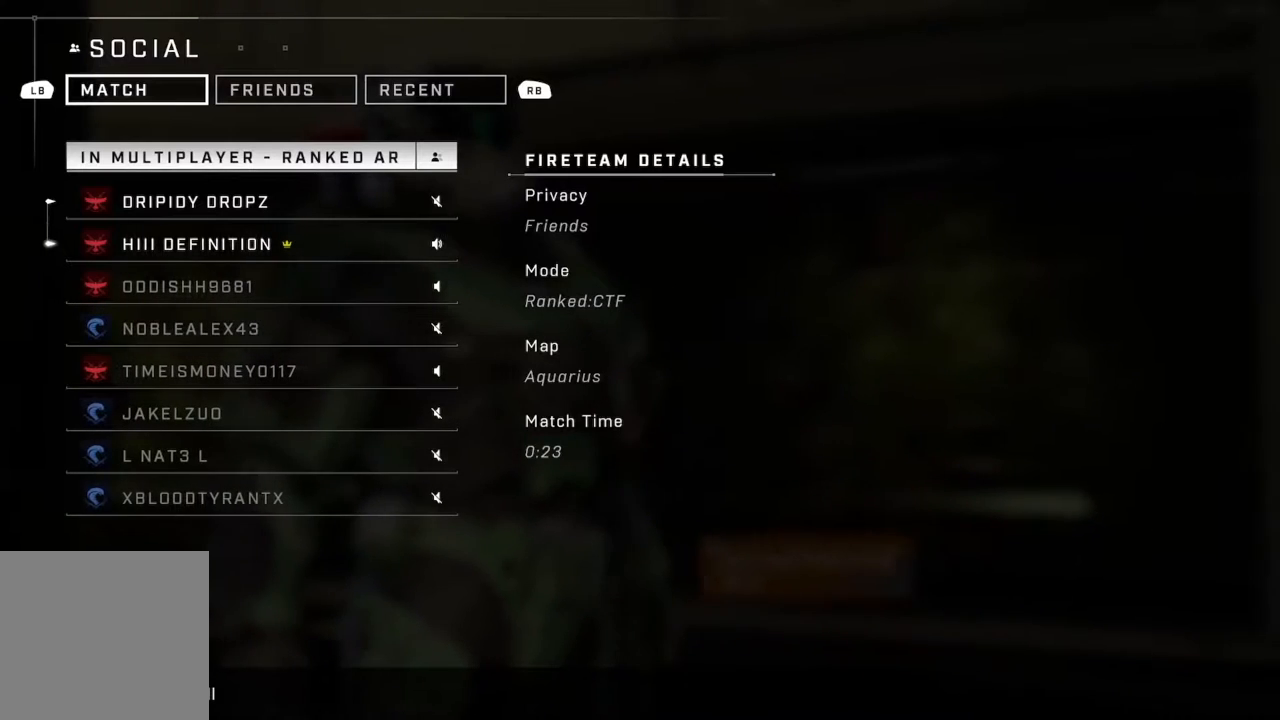
{"buttons": [], "left_stick": "center", "right_stick": "center", "events": []}
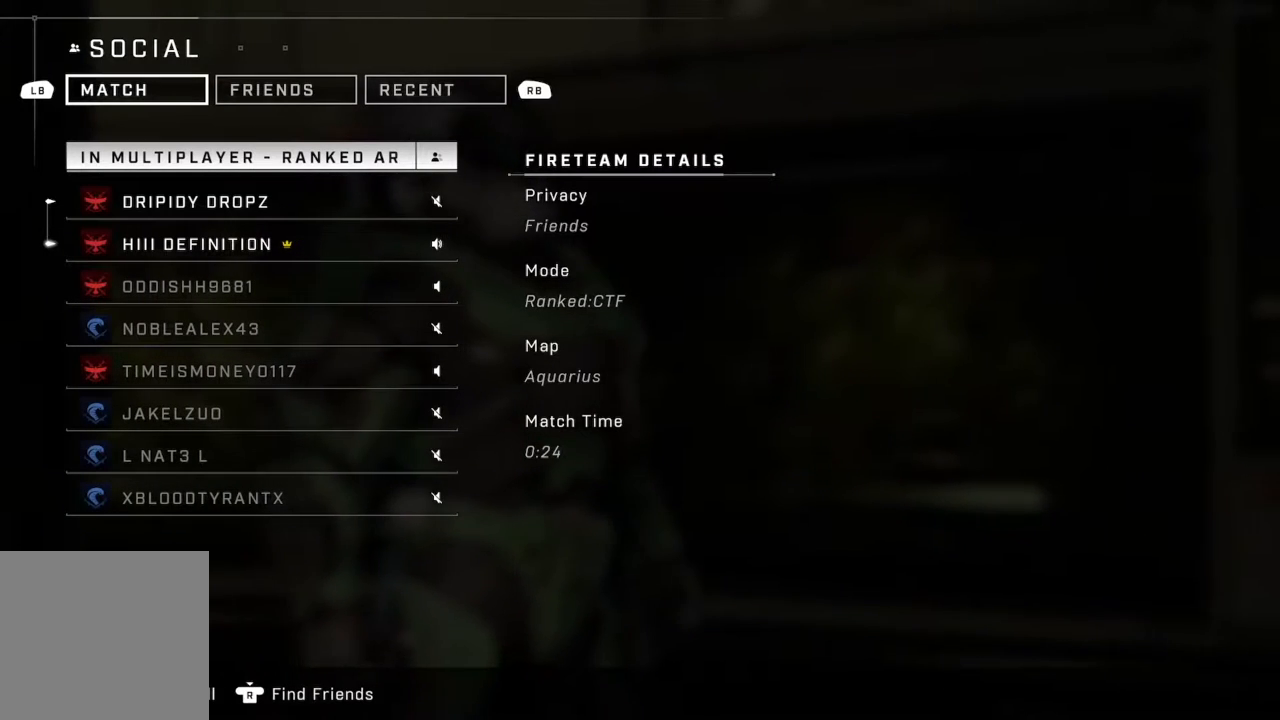
{"buttons": [], "left_stick": "center", "right_stick": "center", "events": []}
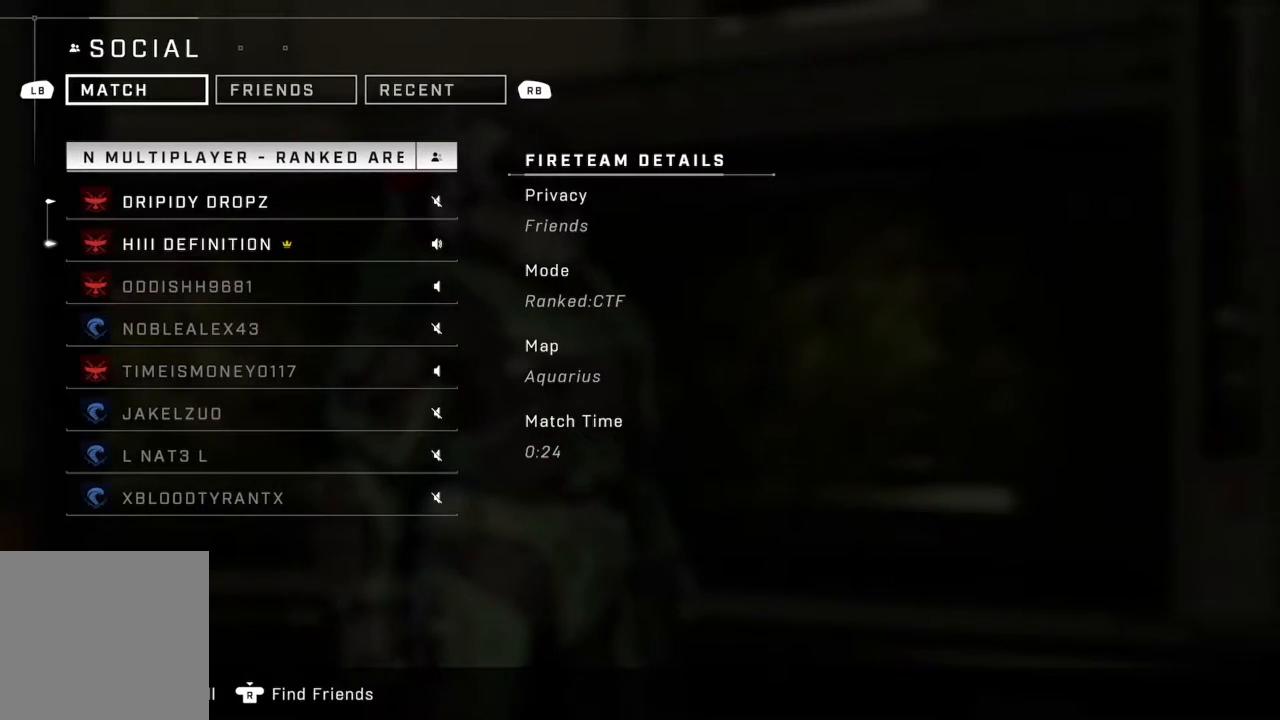
{"buttons": ["DPAD_DOWN"], "left_stick": "center", "right_stick": "center", "events": [[383, "DPAD_DOWN", "down"]]}
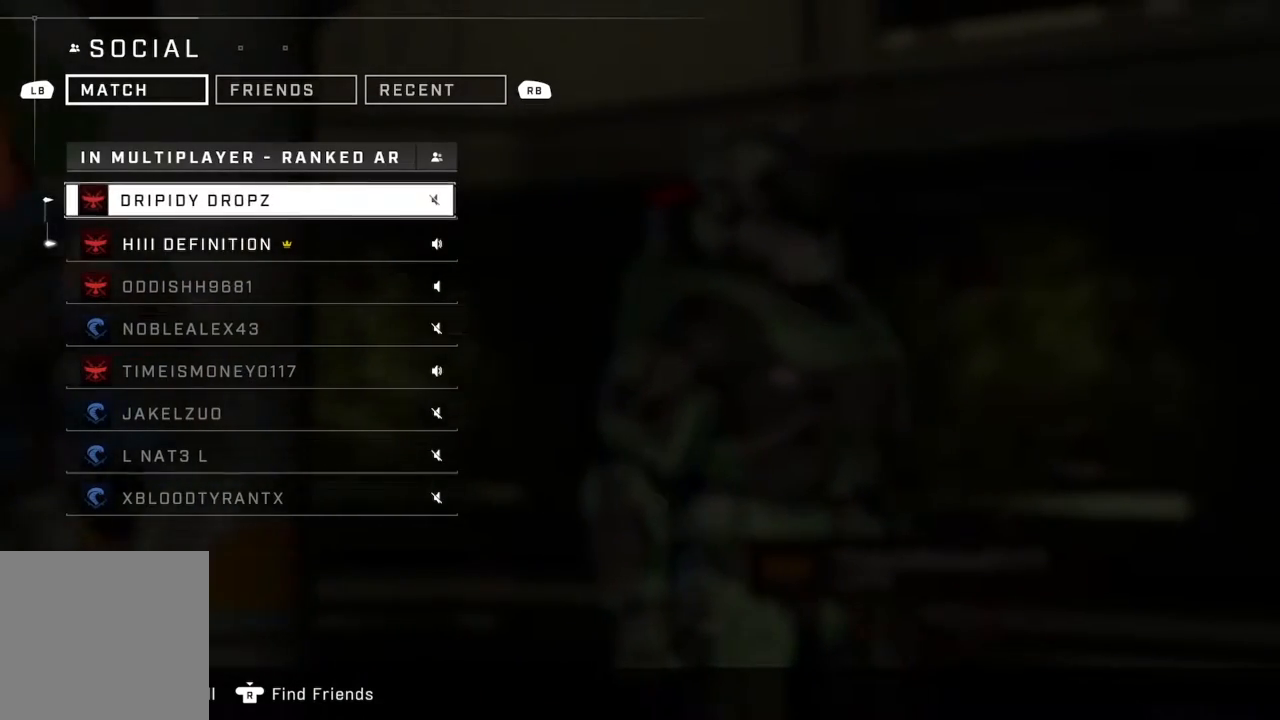
{"buttons": ["DPAD_DOWN"], "left_stick": "center", "right_stick": "center", "events": [[17, "DPAD_DOWN", "up"], [483, "DPAD_DOWN", "down"]]}
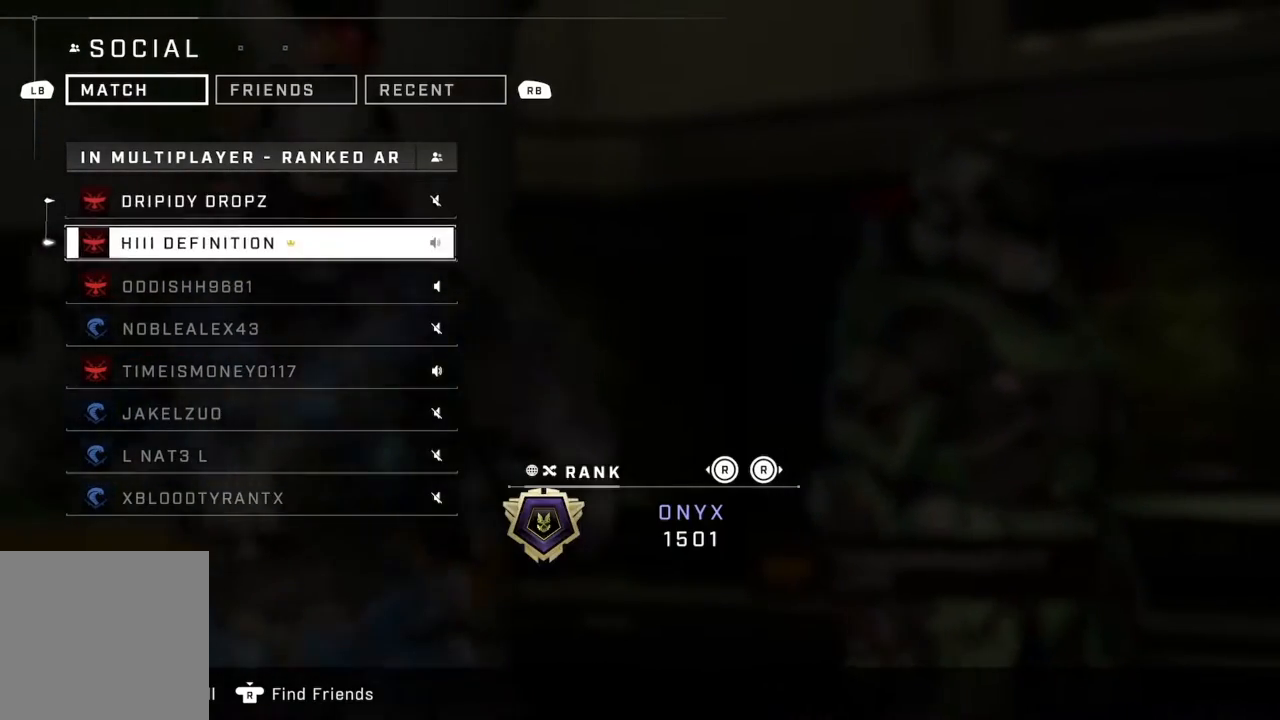
{"buttons": [], "left_stick": "center", "right_stick": "center", "events": [[117, "DPAD_DOWN", "up"]]}
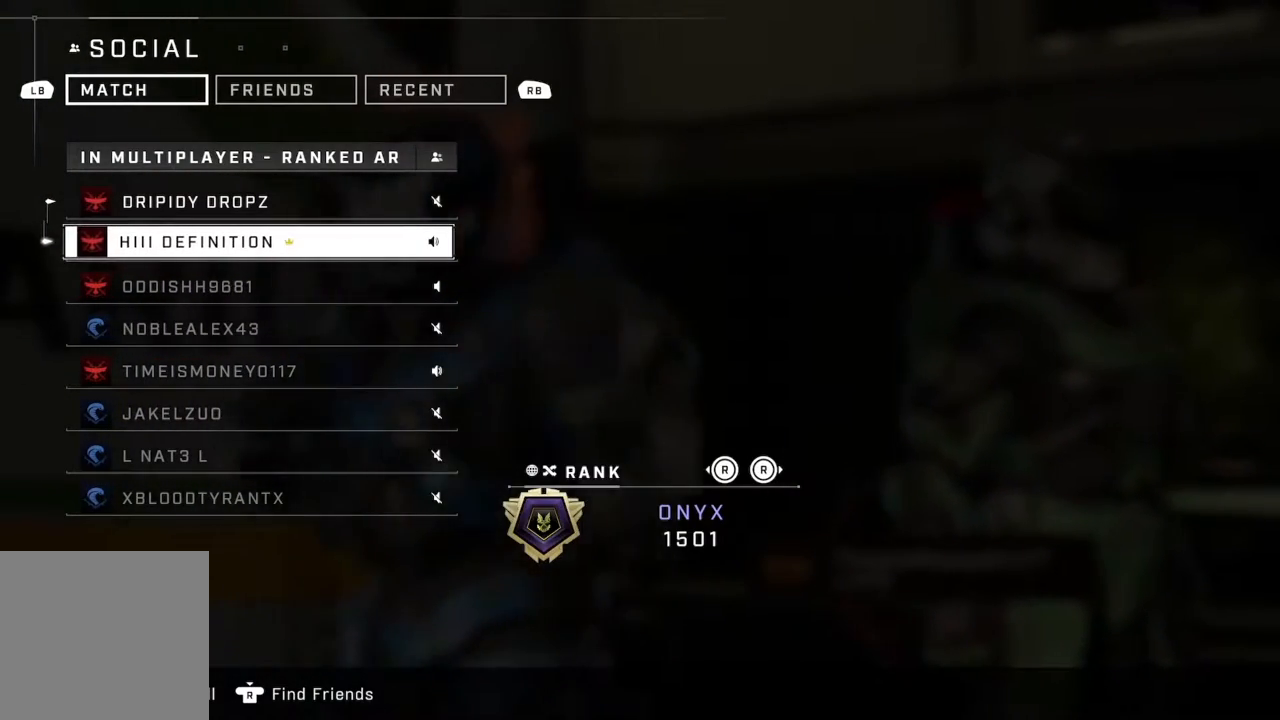
{"buttons": ["DPAD_DOWN"], "left_stick": "center", "right_stick": "center", "events": [[133, "DPAD_UP", "down"], [267, "DPAD_UP", "up"], [433, "DPAD_DOWN", "down"]]}
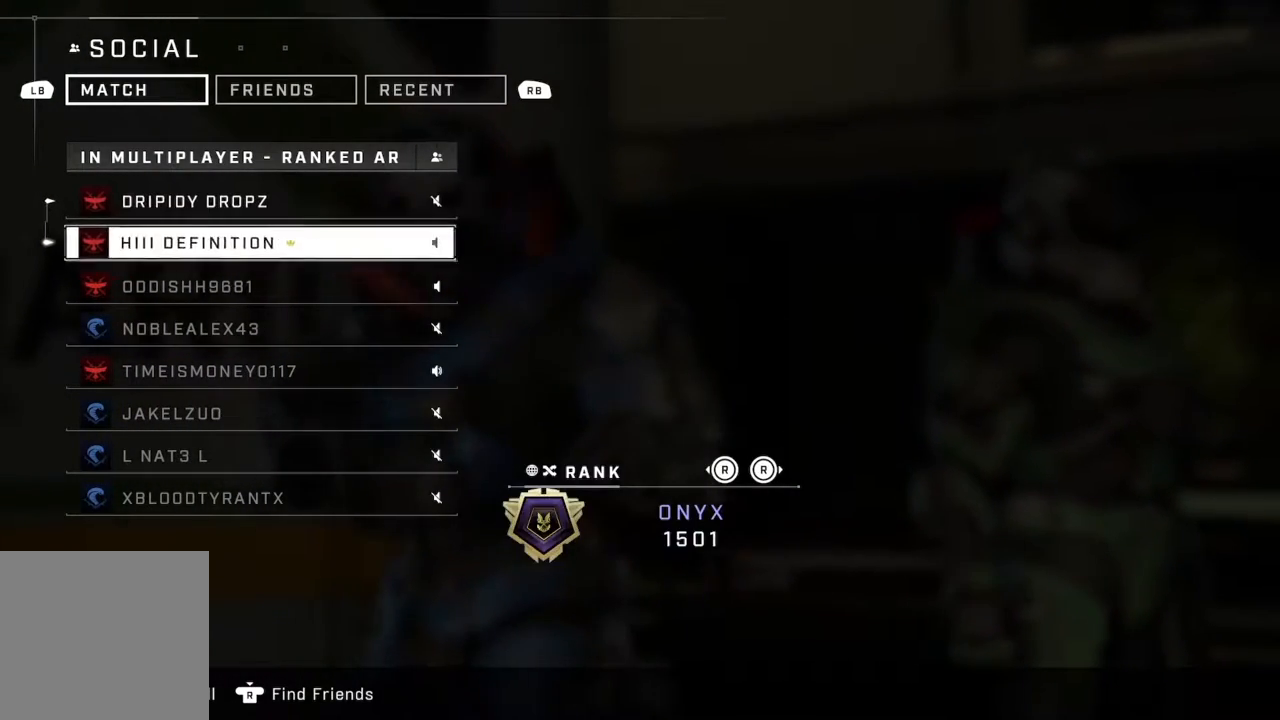
{"buttons": [], "left_stick": "center", "right_stick": "center", "events": [[17, "DPAD_DOWN", "up"], [100, "DPAD_DOWN", "down"], [217, "DPAD_DOWN", "up"]]}
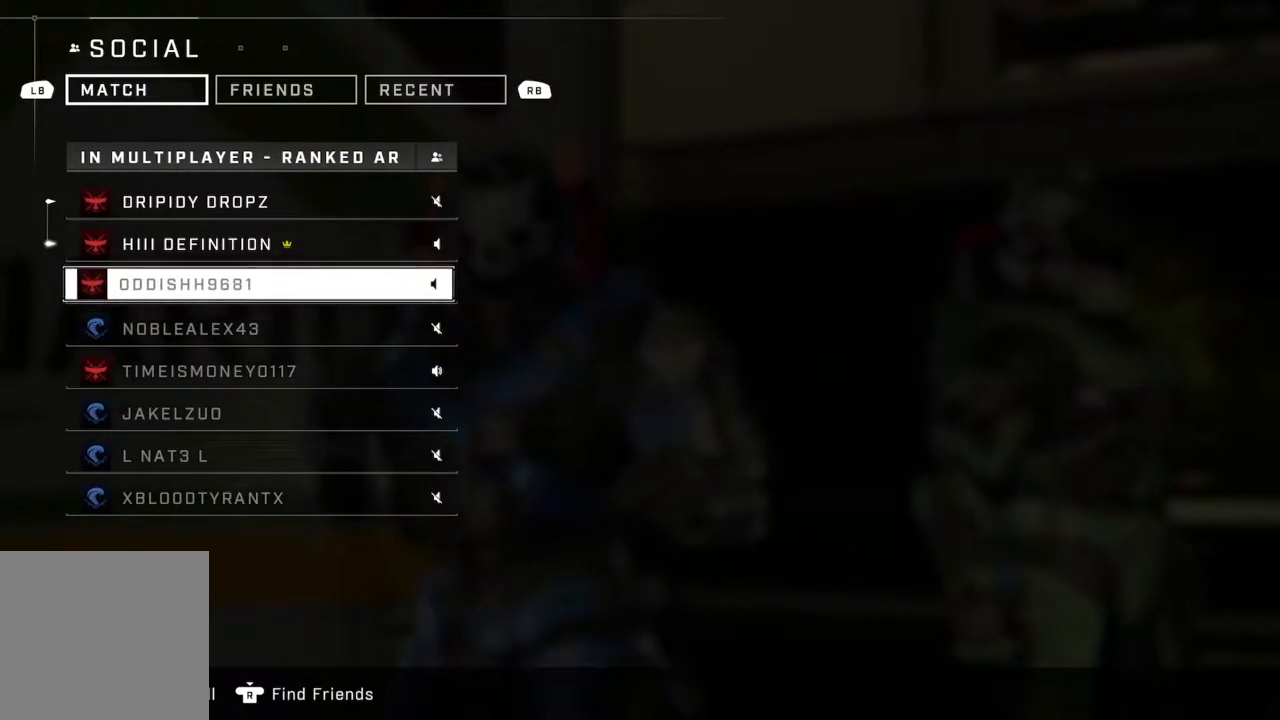
{"buttons": ["DPAD_DOWN"], "left_stick": "center", "right_stick": "center", "events": [[83, "DPAD_DOWN", "down"], [217, "DPAD_DOWN", "up"], [417, "DPAD_DOWN", "down"]]}
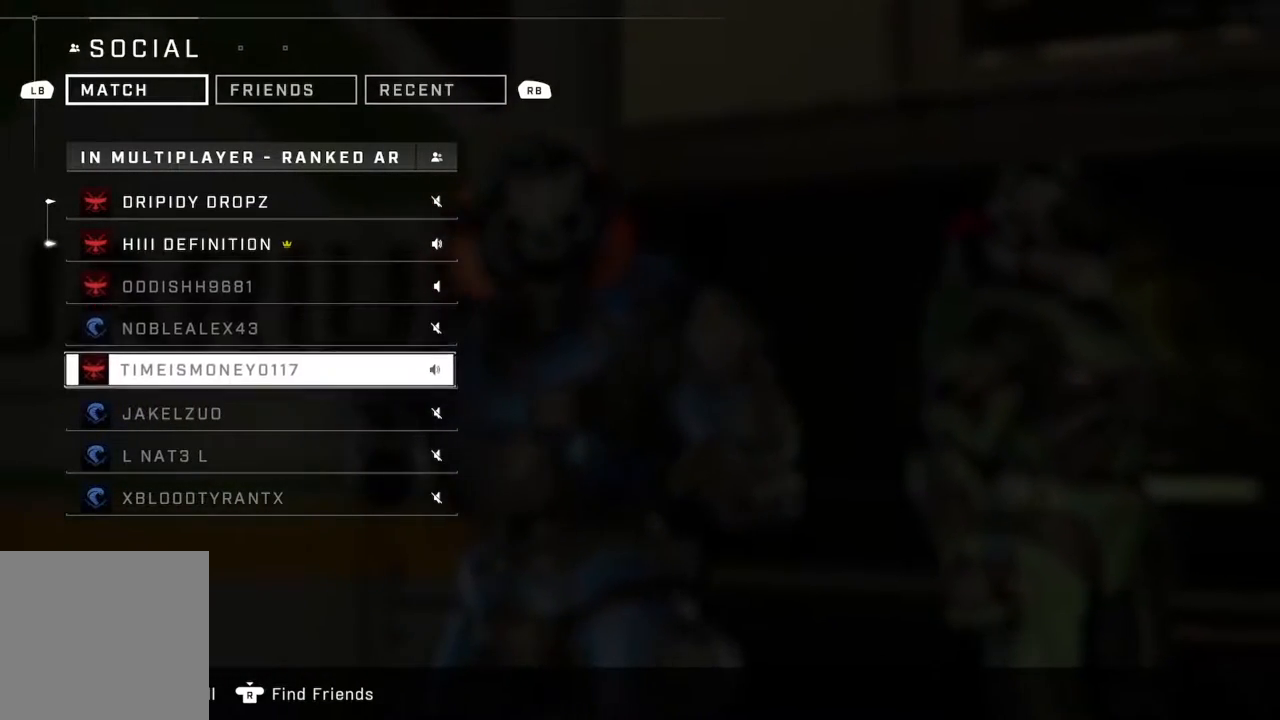
{"buttons": [], "left_stick": "center", "right_stick": "center", "events": [[17, "DPAD_DOWN", "up"]]}
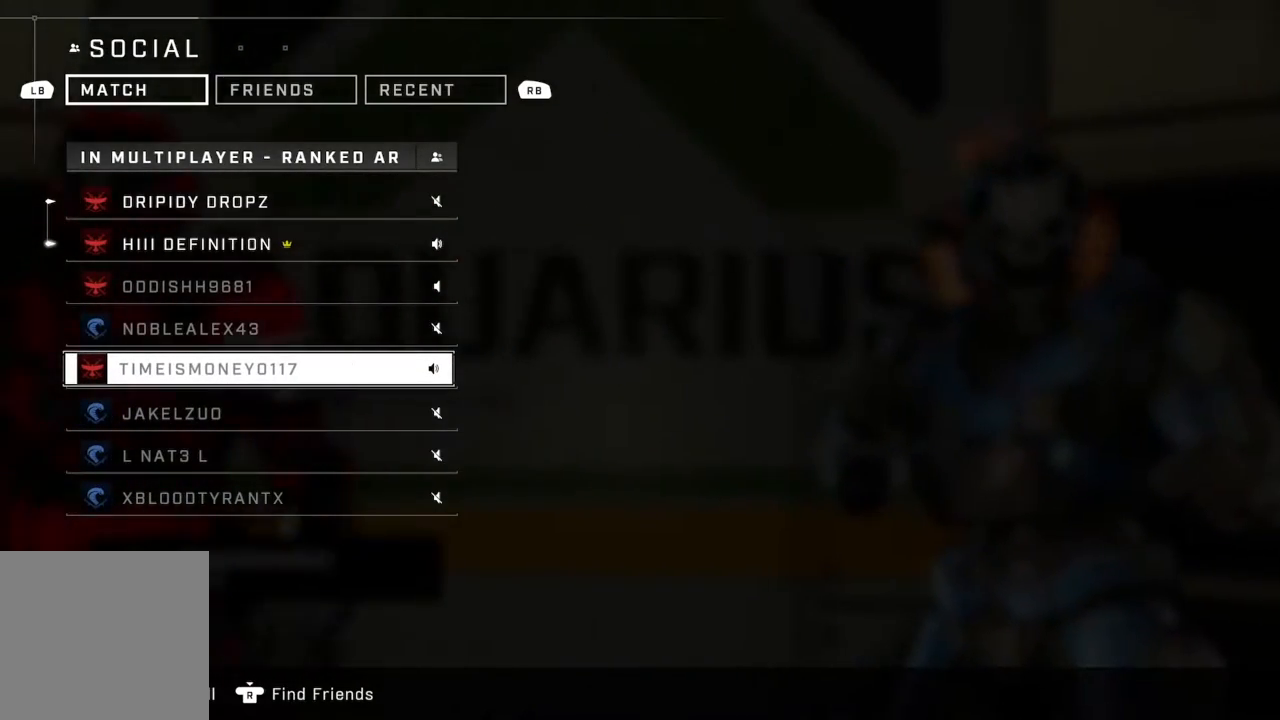
{"buttons": [], "left_stick": "center", "right_stick": "center", "events": []}
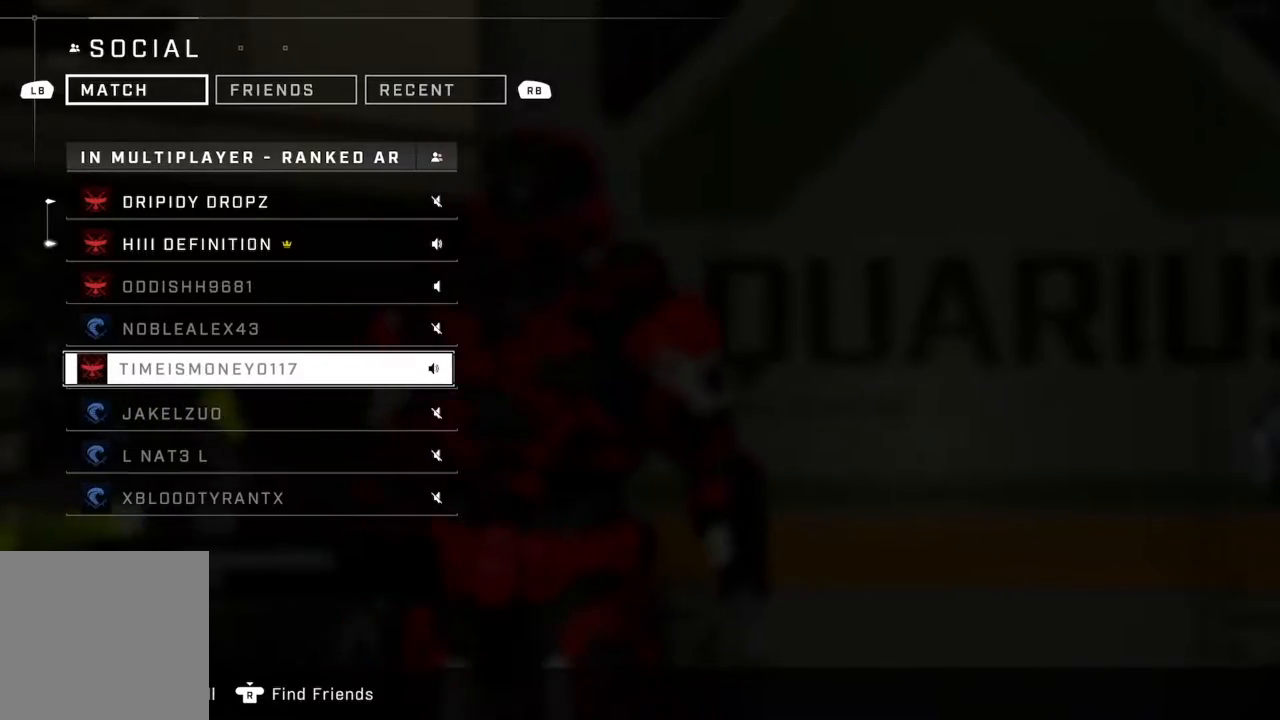
{"buttons": [], "left_stick": "center", "right_stick": "center", "events": []}
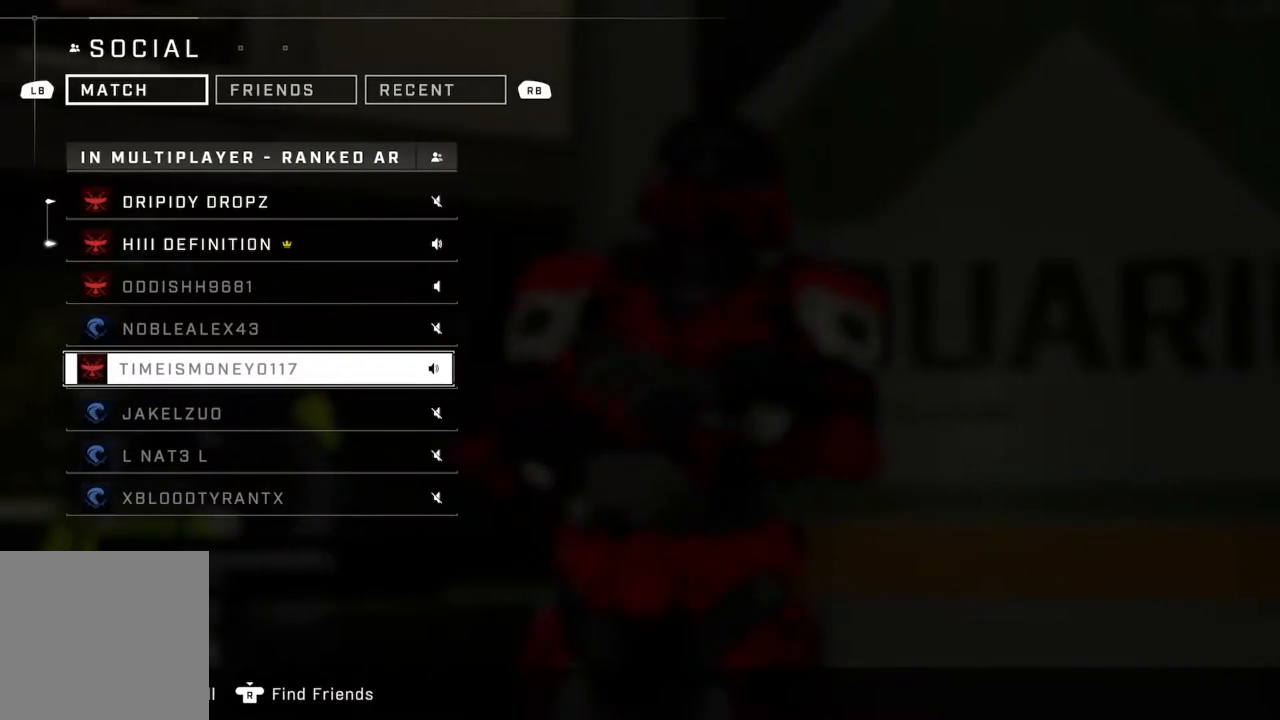
{"buttons": [], "left_stick": "center", "right_stick": "center", "events": []}
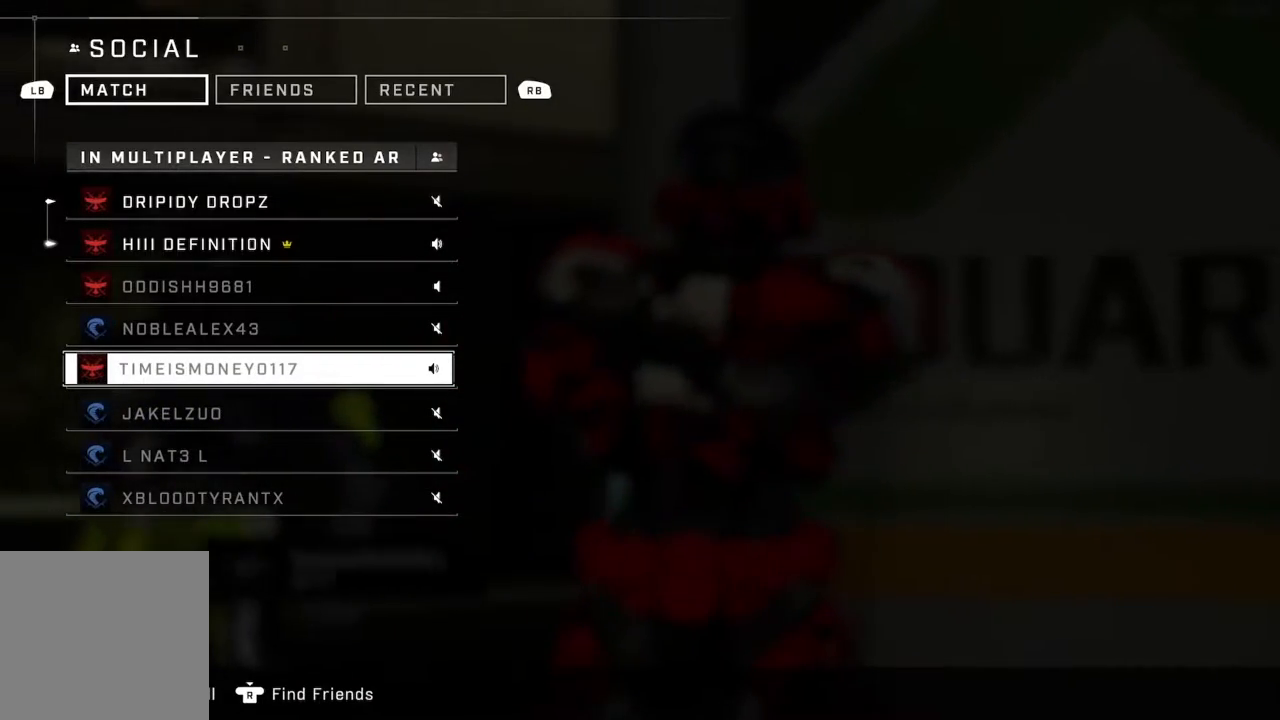
{"buttons": [], "left_stick": "center", "right_stick": "center", "events": []}
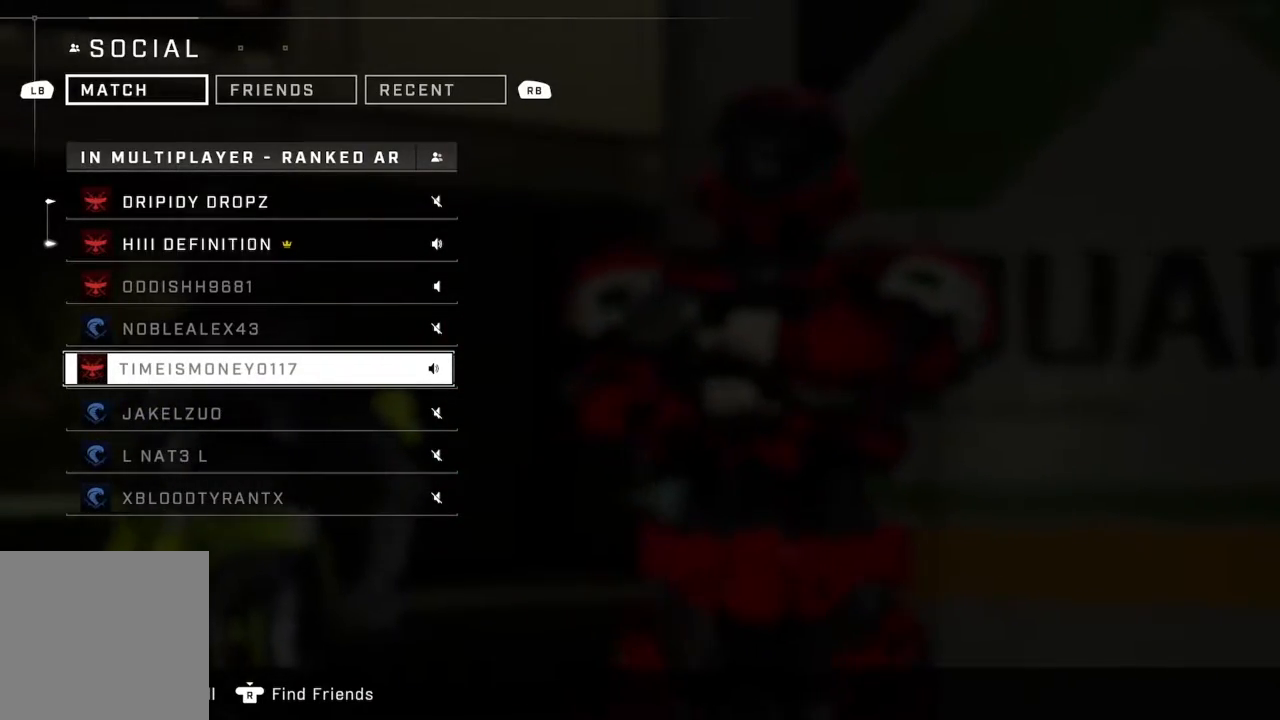
{"buttons": [], "left_stick": "center", "right_stick": "center", "events": []}
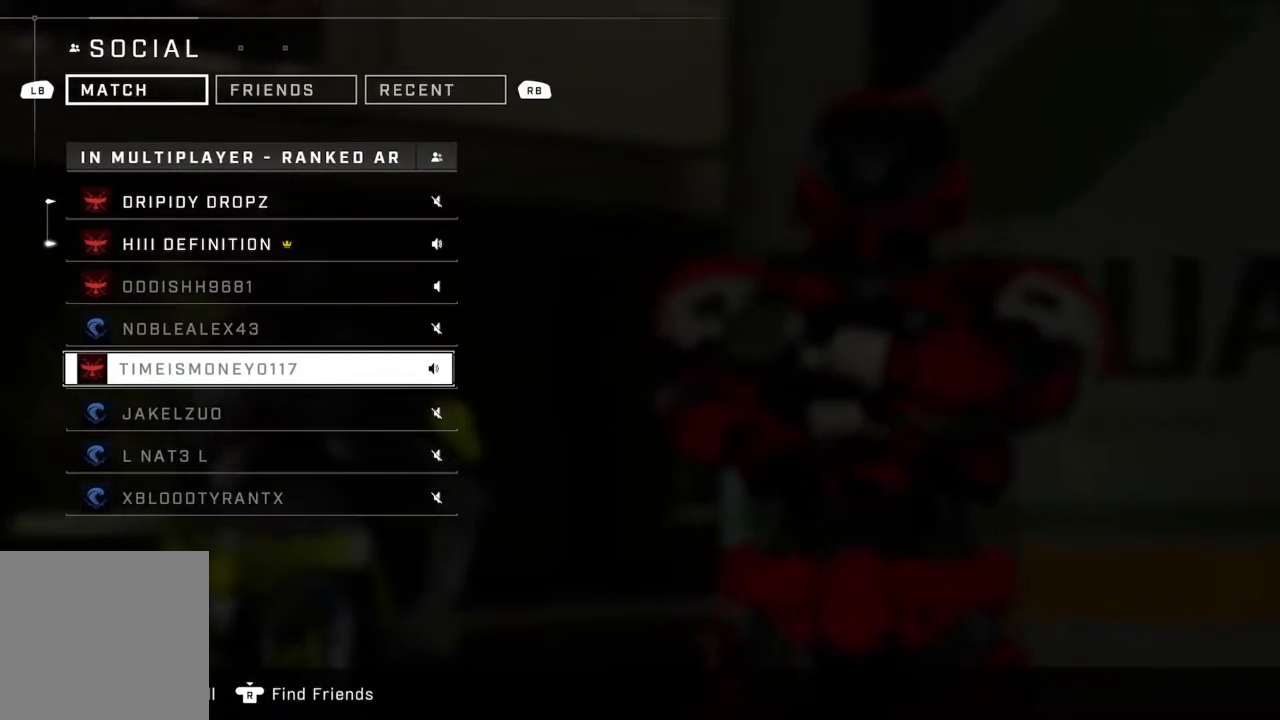
{"buttons": [], "left_stick": "center", "right_stick": "center", "events": []}
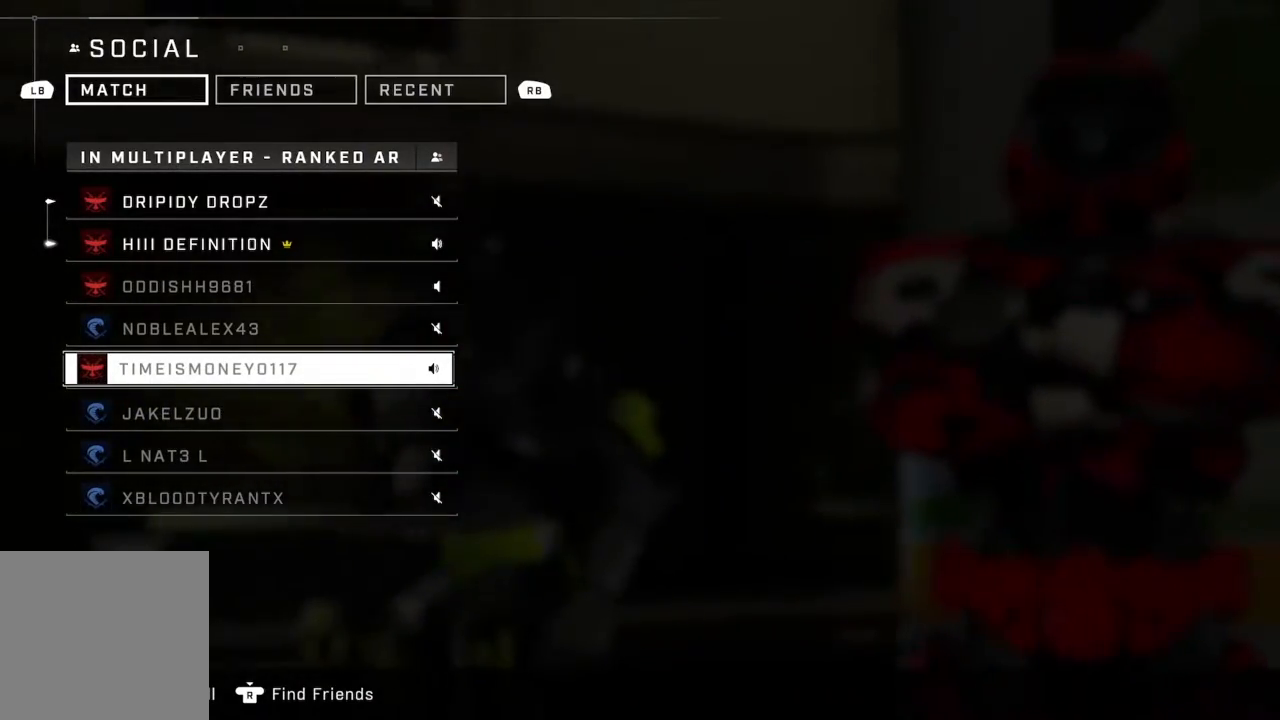
{"buttons": ["B"], "left_stick": "center", "right_stick": "center", "events": [[483, "B", "down"]]}
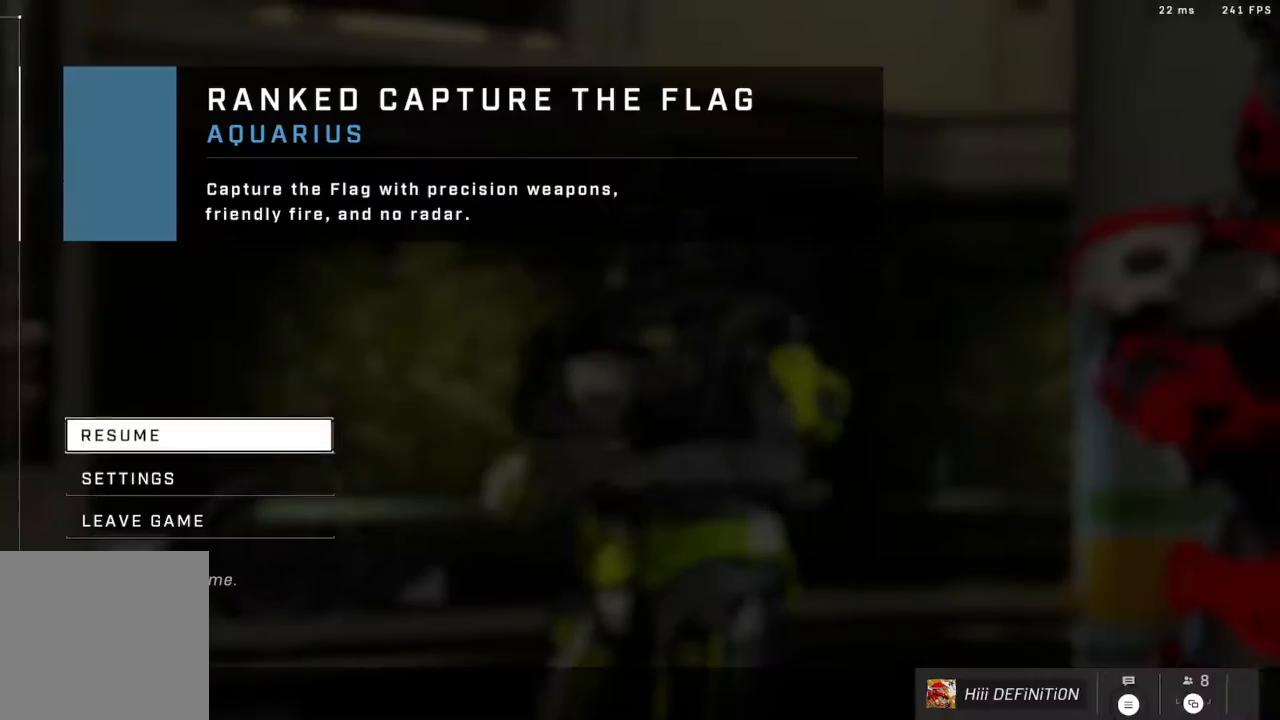
{"buttons": [], "left_stick": "center", "right_stick": "center", "events": [[83, "B", "up"], [400, "B", "down"], [483, "B", "up"]]}
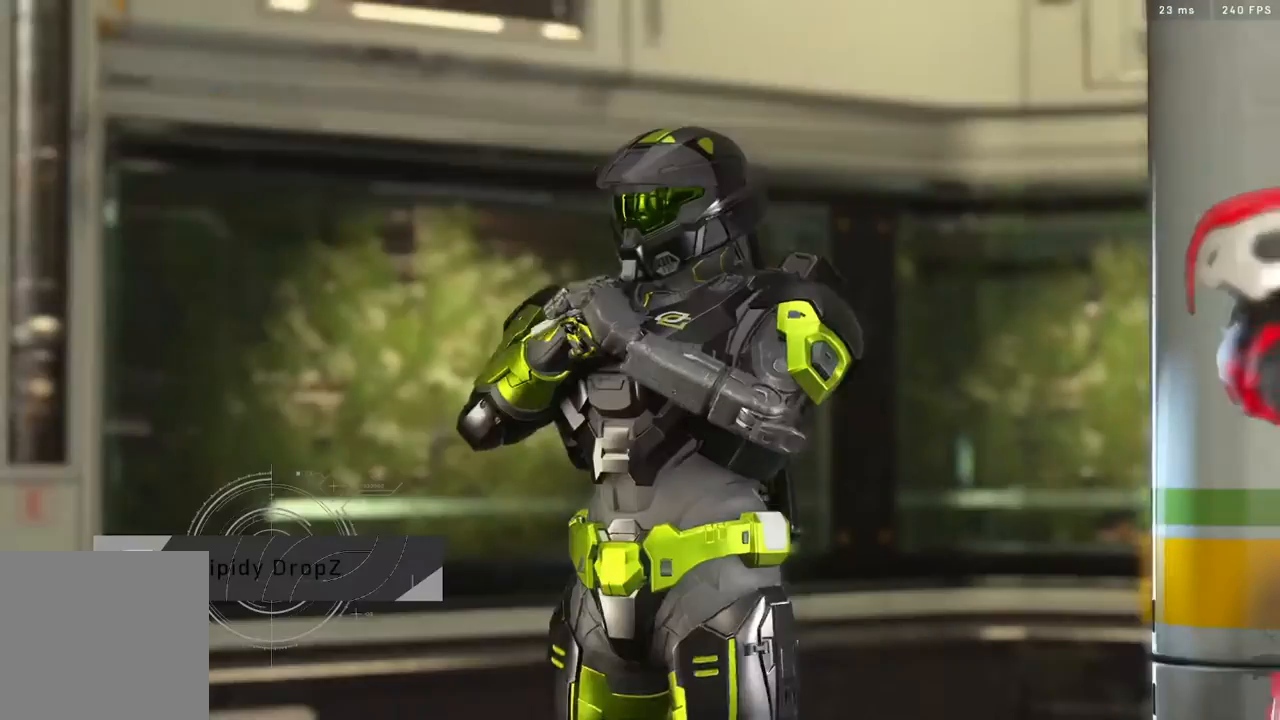
{"buttons": [], "left_stick": "center", "right_stick": "center", "events": []}
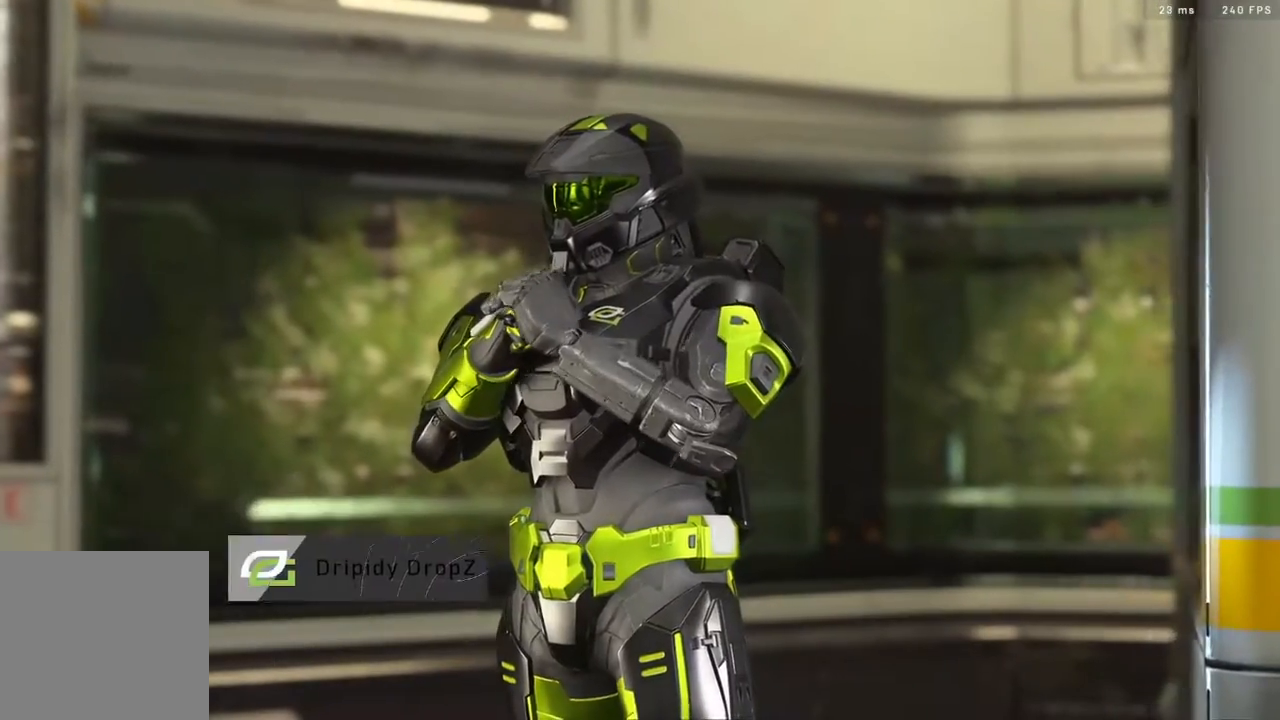
{"buttons": [], "left_stick": "center", "right_stick": "center", "events": [[117, "SELECT", "down"], [300, "SELECT", "up"]]}
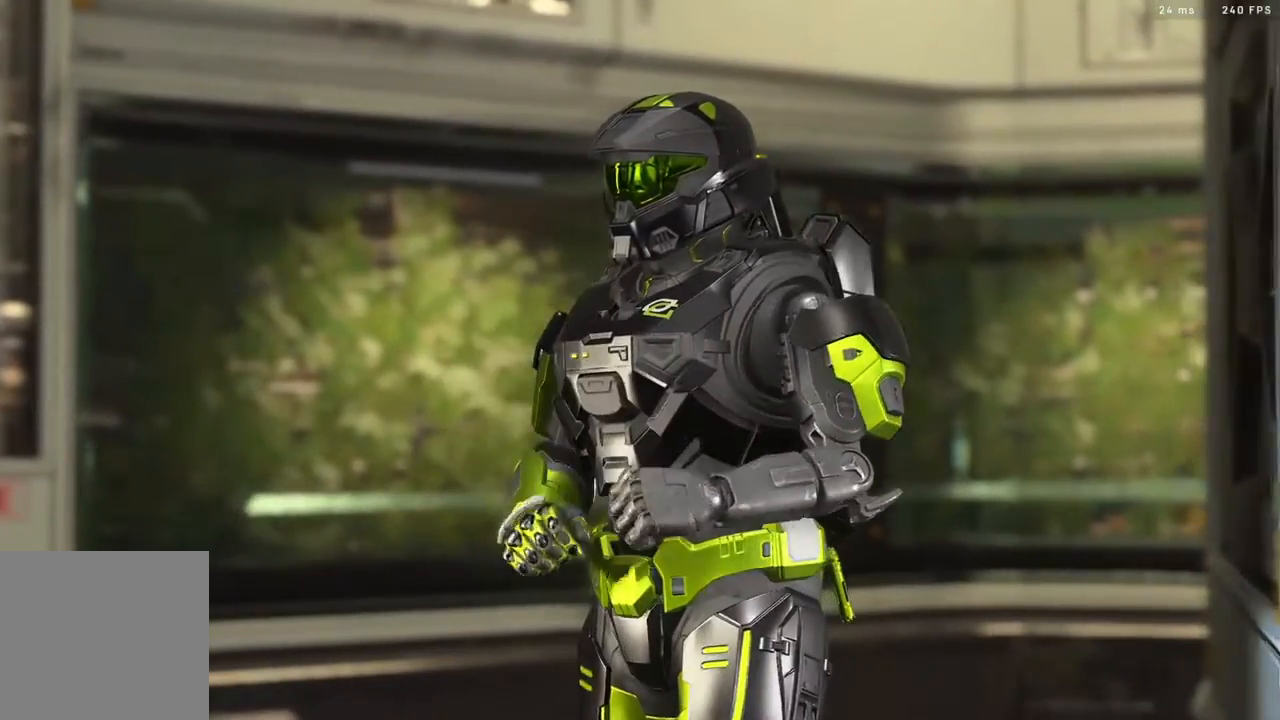
{"buttons": [], "left_stick": "center", "right_stick": "center", "events": []}
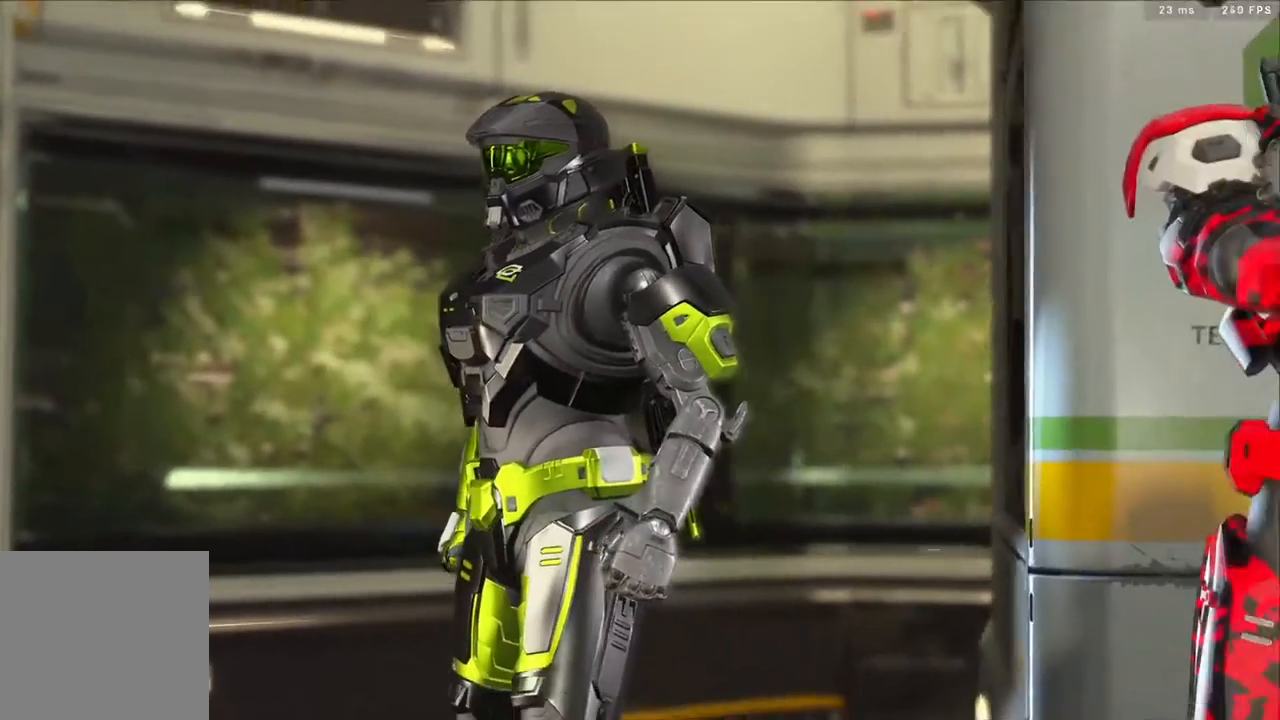
{"buttons": ["SELECT"], "left_stick": "center", "right_stick": "center", "events": [[17, "START", "down"], [133, "START", "up"], [483, "SELECT", "down"]]}
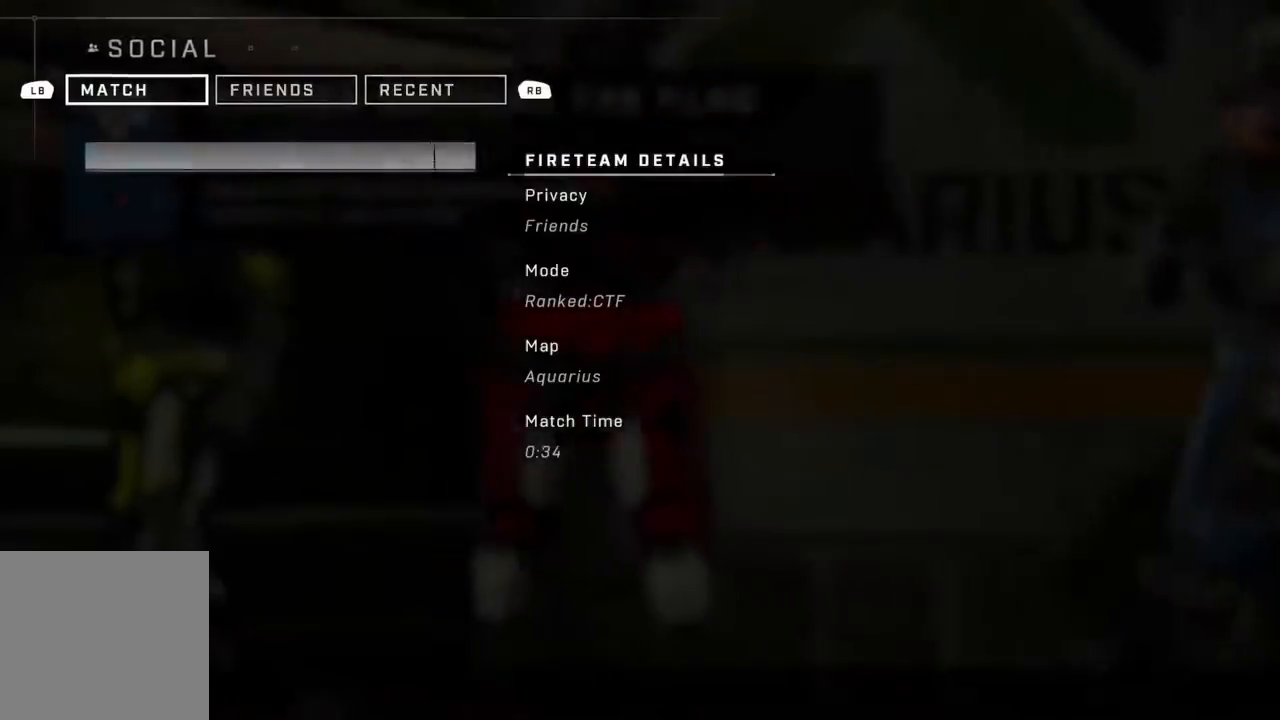
{"buttons": [], "left_stick": "center", "right_stick": "center", "events": [[117, "SELECT", "up"]]}
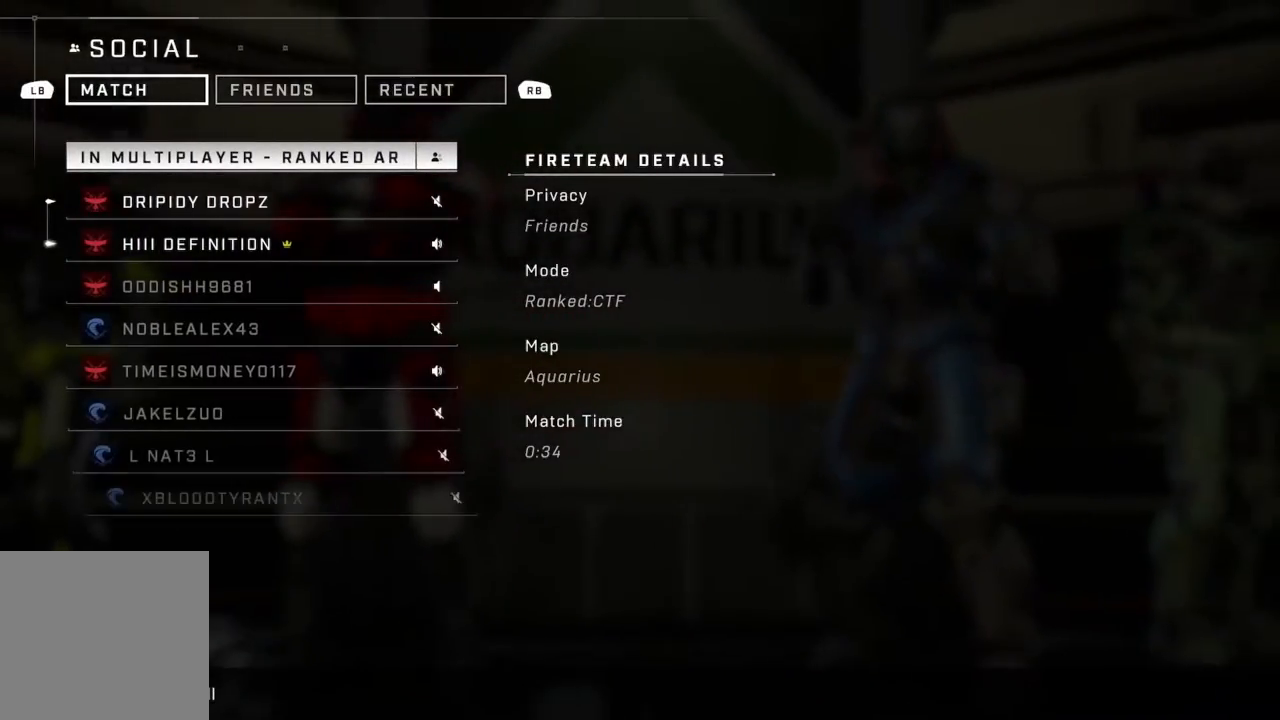
{"buttons": [], "left_stick": "center", "right_stick": "center", "events": []}
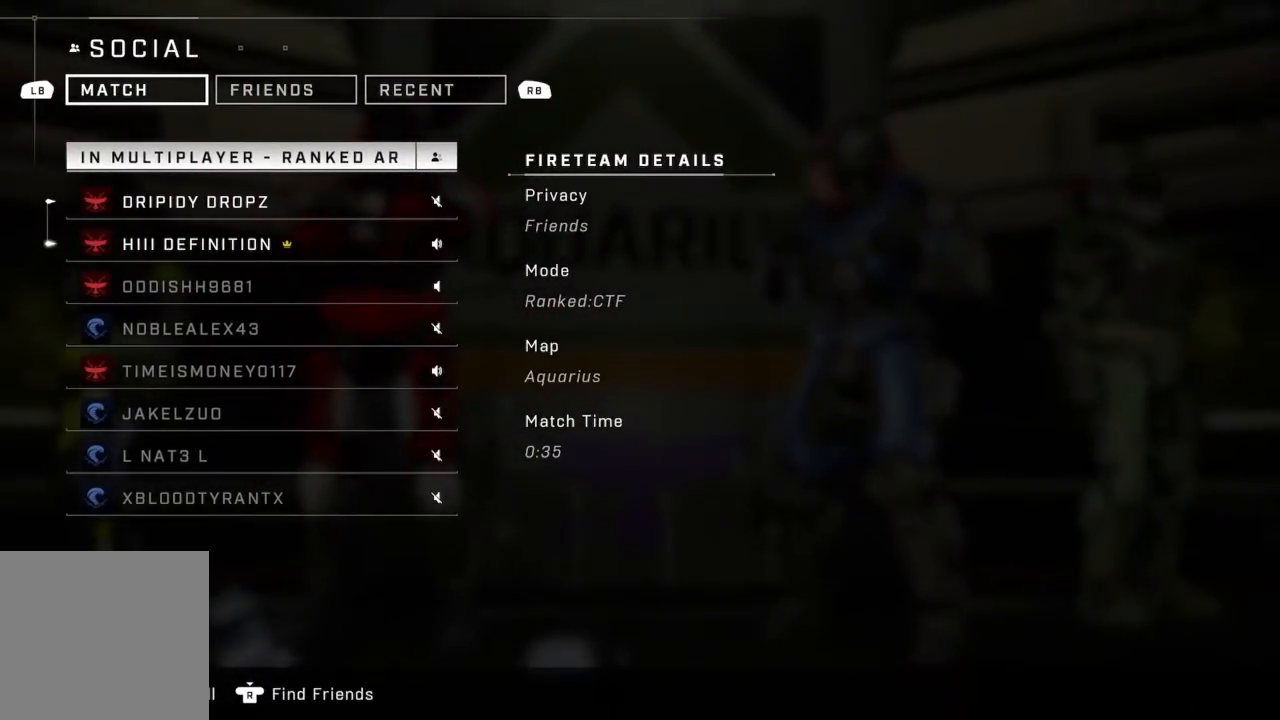
{"buttons": [], "left_stick": "center", "right_stick": "center", "events": []}
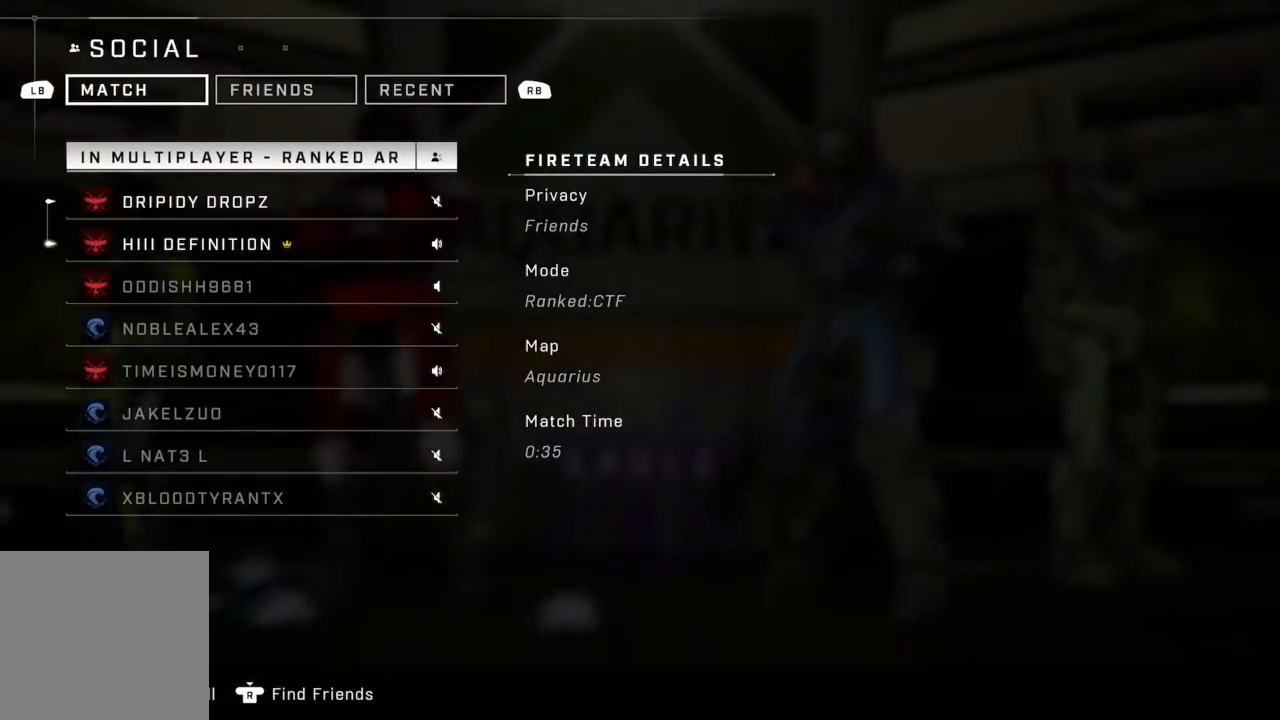
{"buttons": [], "left_stick": "center", "right_stick": "center", "events": [[433, "B", "down"], [500, "B", "up"]]}
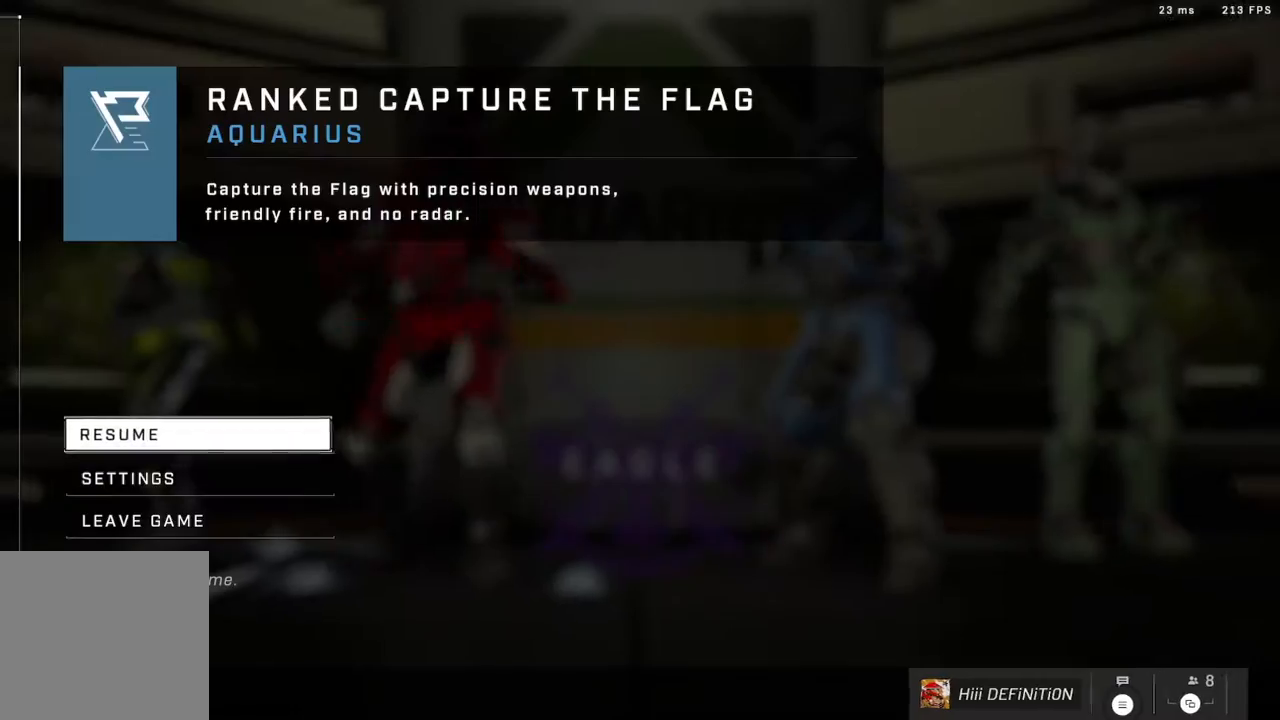
{"buttons": [], "left_stick": "center", "right_stick": "center", "events": [[317, "B", "down"], [433, "B", "up"]]}
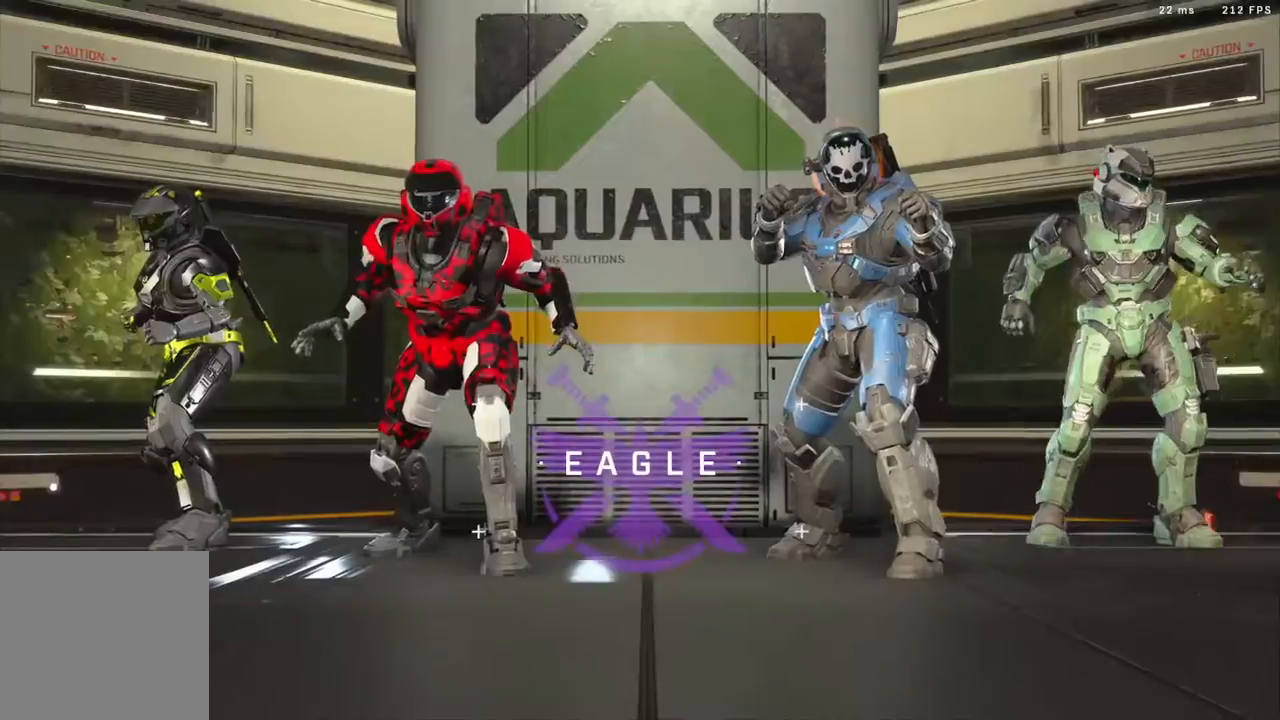
{"buttons": [], "left_stick": "center", "right_stick": "center", "events": []}
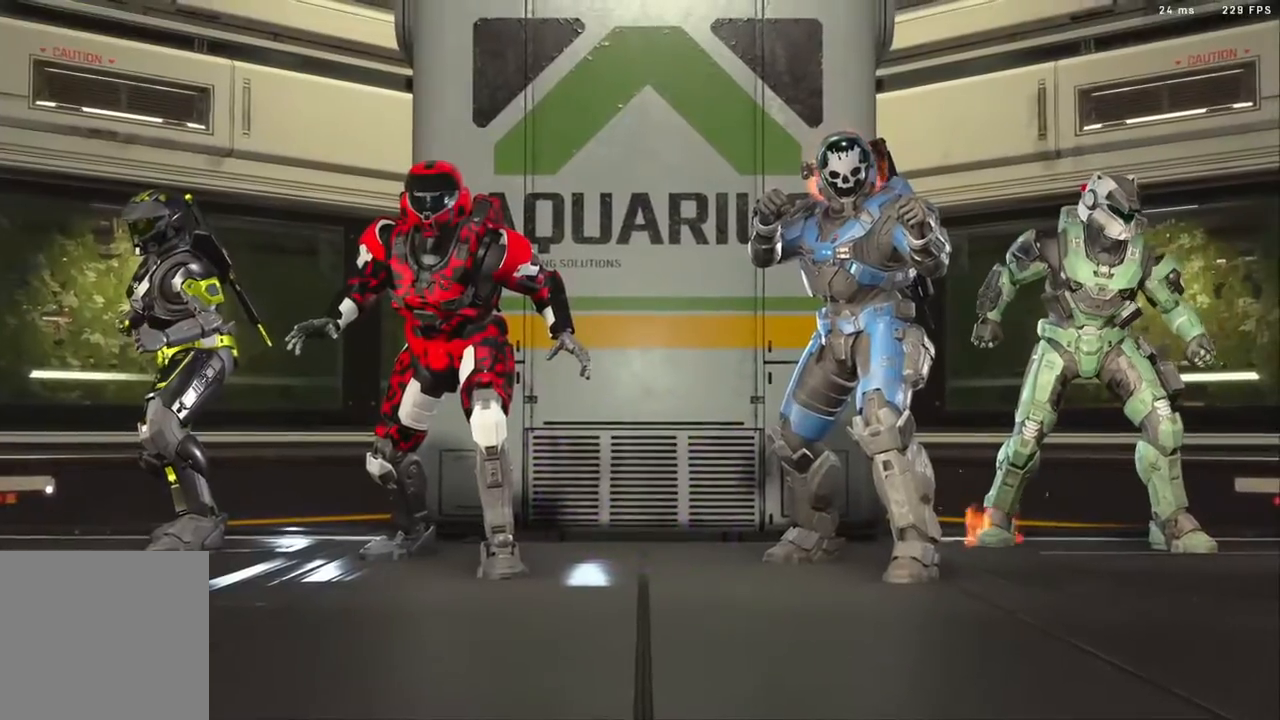
{"buttons": [], "left_stick": "center", "right_stick": "center", "events": []}
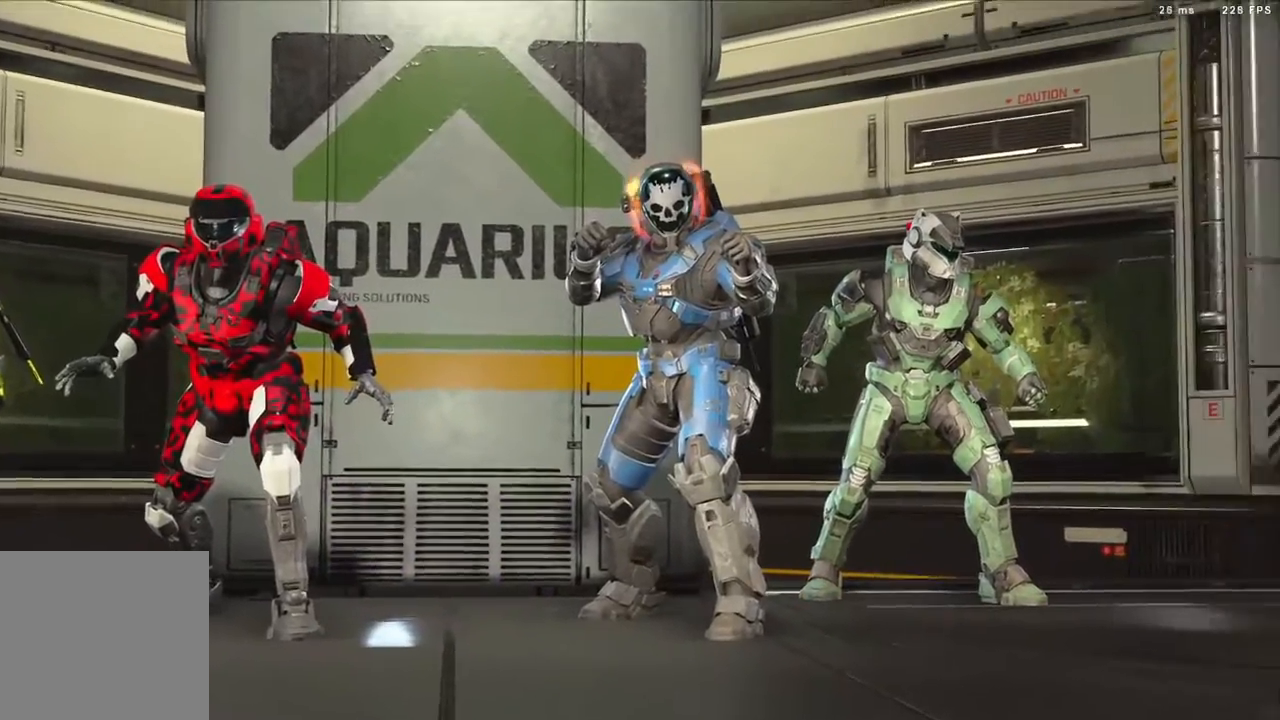
{"buttons": [], "left_stick": "up", "right_stick": "center", "events": [[383, "left_stick", "up"]]}